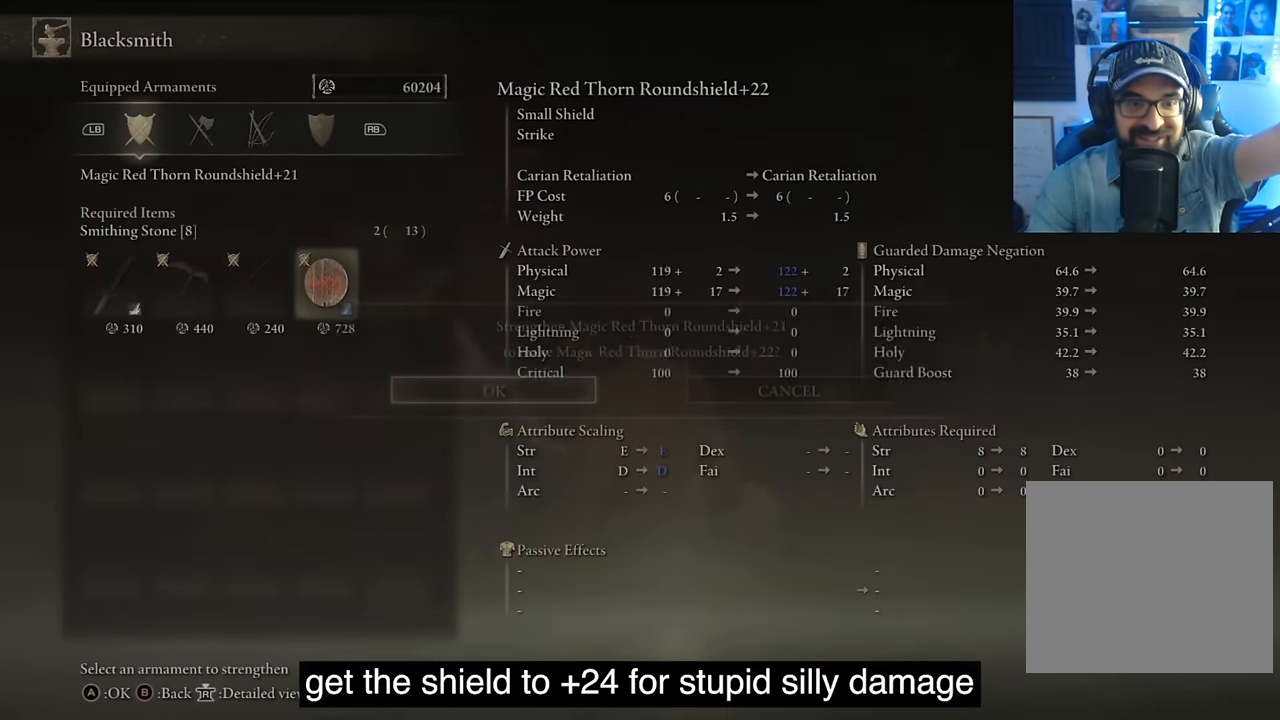
Gameplay with a controller (PlayStation layout); each line is a JSON object with the inputs held at the frame after it. "events" lists button and stick changes between this image and that frame as [ms after this image, input, new state], when the widget could be followed in between.
{"buttons": ["CROSS"], "left_stick": "center", "right_stick": "center", "events": [[100, "CROSS", "down"], [217, "CROSS", "up"], [300, "CROSS", "down"], [400, "CROSS", "up"], [500, "CROSS", "down"]]}
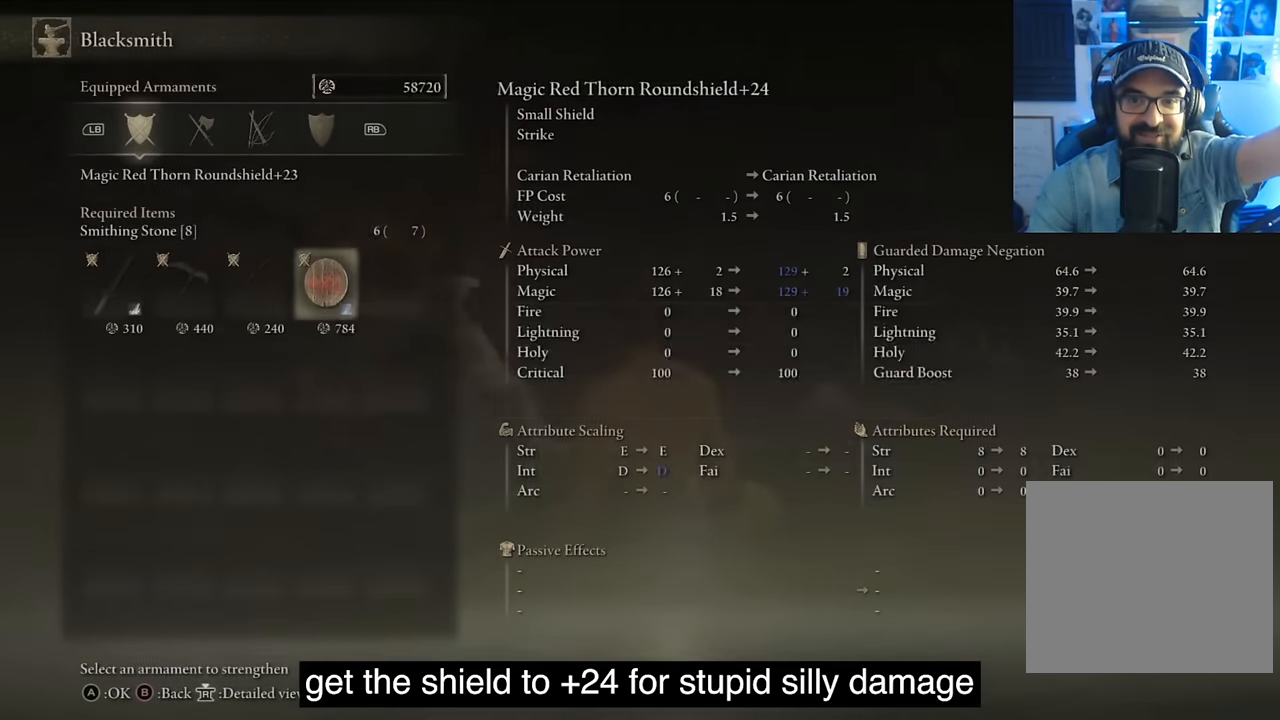
{"buttons": [], "left_stick": "center", "right_stick": "center", "events": [[117, "CROSS", "up"], [184, "CROSS", "down"], [284, "CROSS", "up"]]}
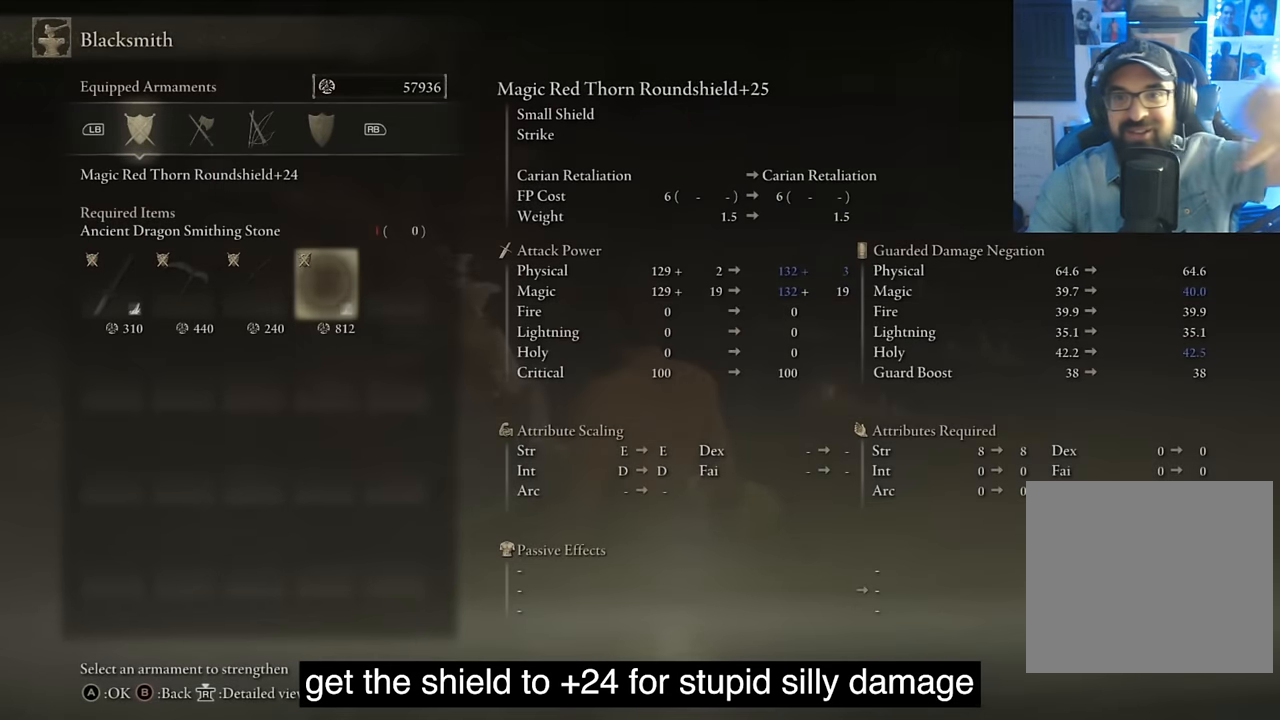
{"buttons": [], "left_stick": "center", "right_stick": "center", "events": []}
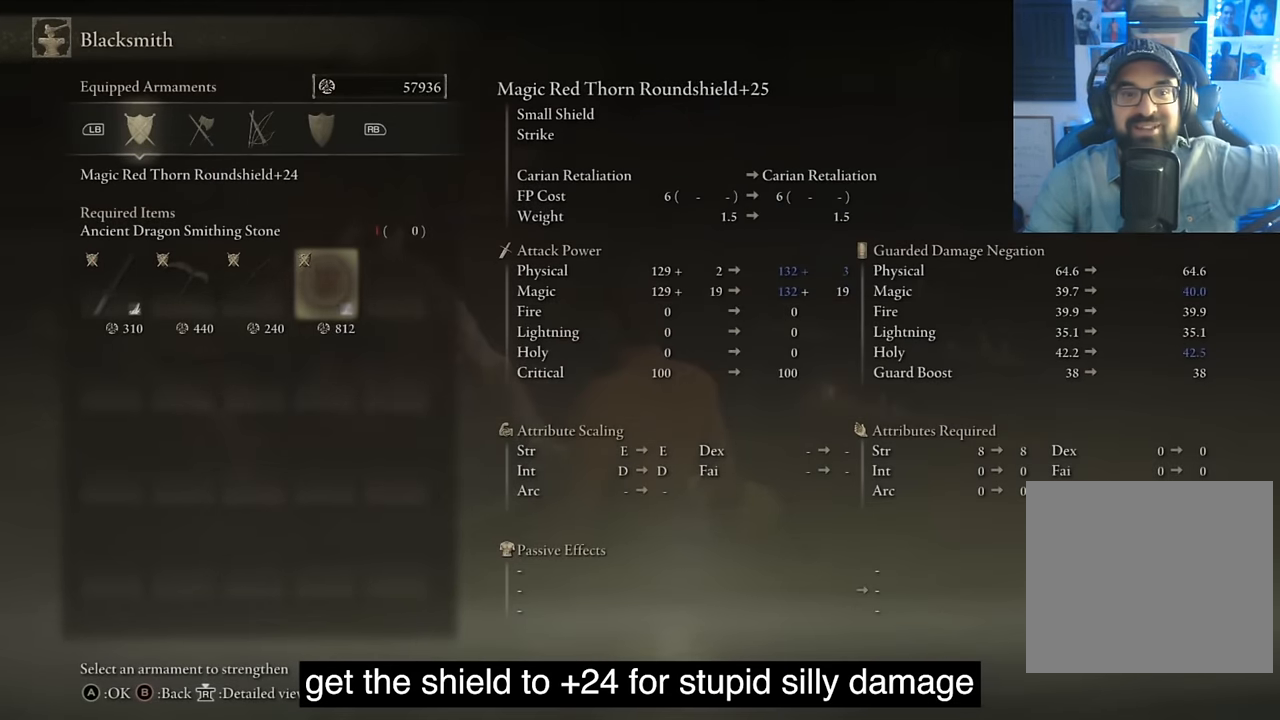
{"buttons": ["CIRCLE"], "left_stick": "center", "right_stick": "center", "events": [[500, "CIRCLE", "down"]]}
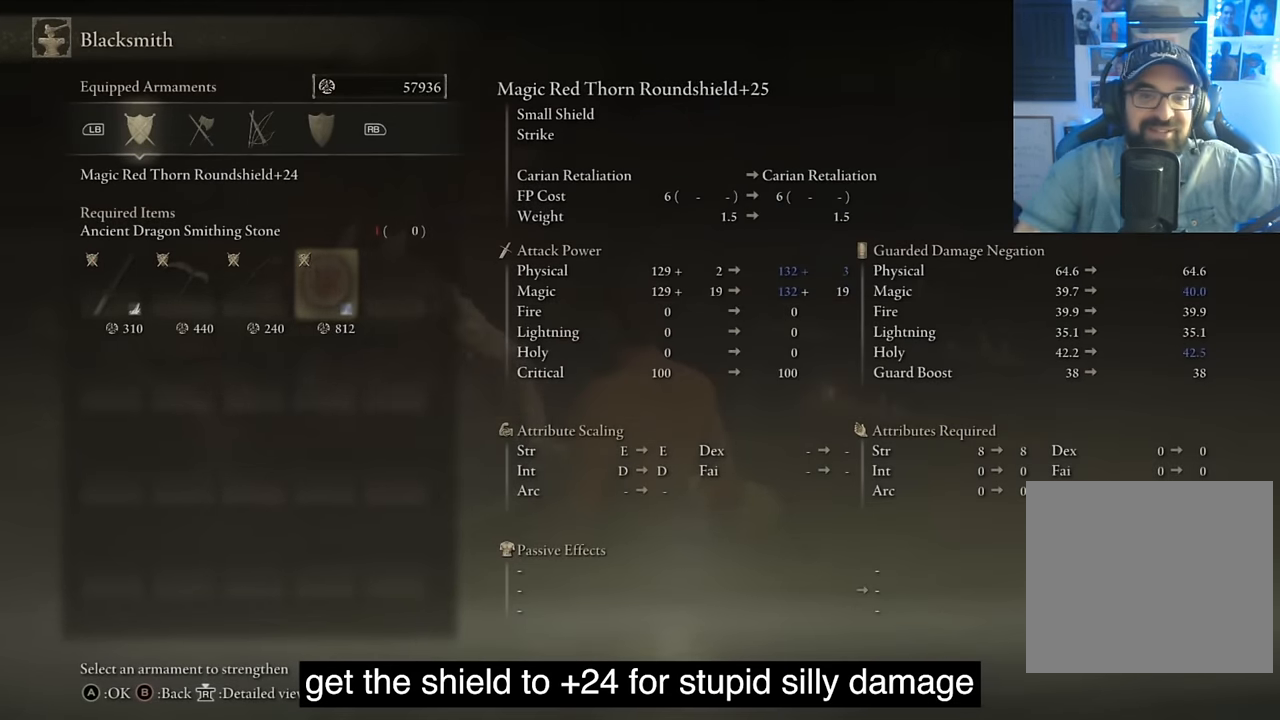
{"buttons": ["TRIANGLE"], "left_stick": "center", "right_stick": "center", "events": [[184, "CIRCLE", "up"], [250, "TRIANGLE", "down"]]}
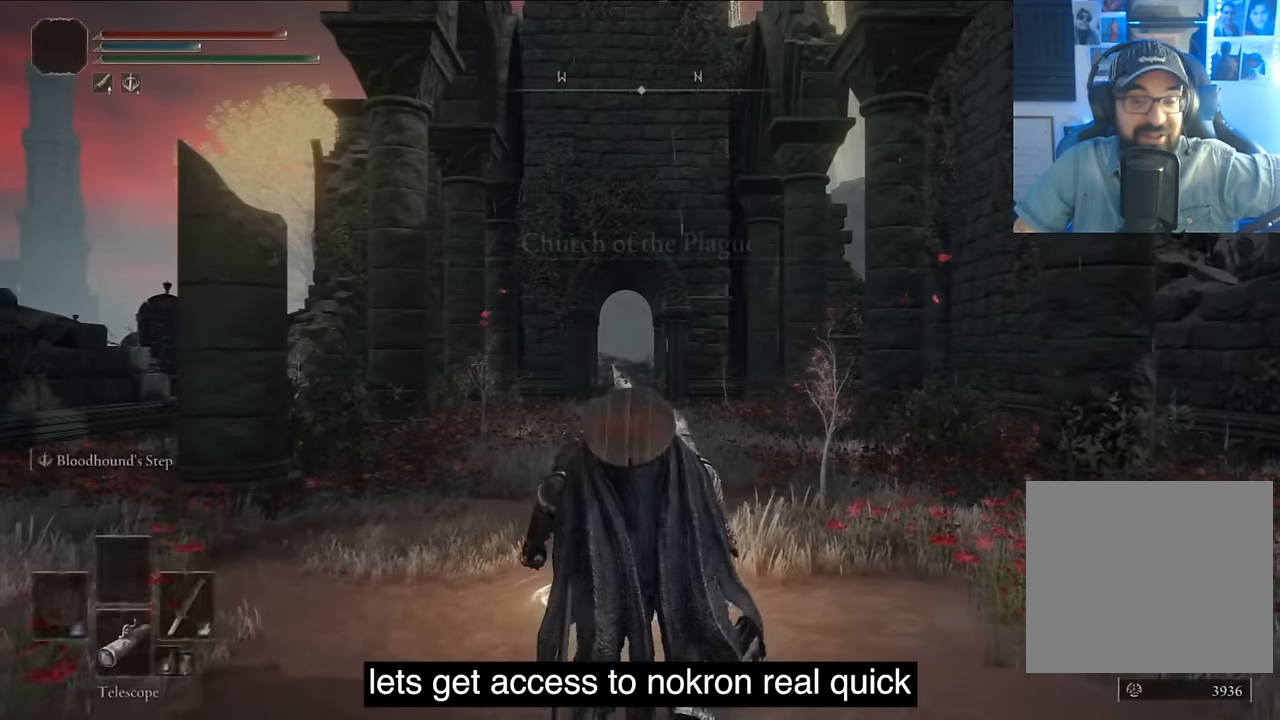
{"buttons": ["TRIANGLE", "DPAD_RIGHT"], "left_stick": "center", "right_stick": "center", "events": [[500, "DPAD_RIGHT", "down"]]}
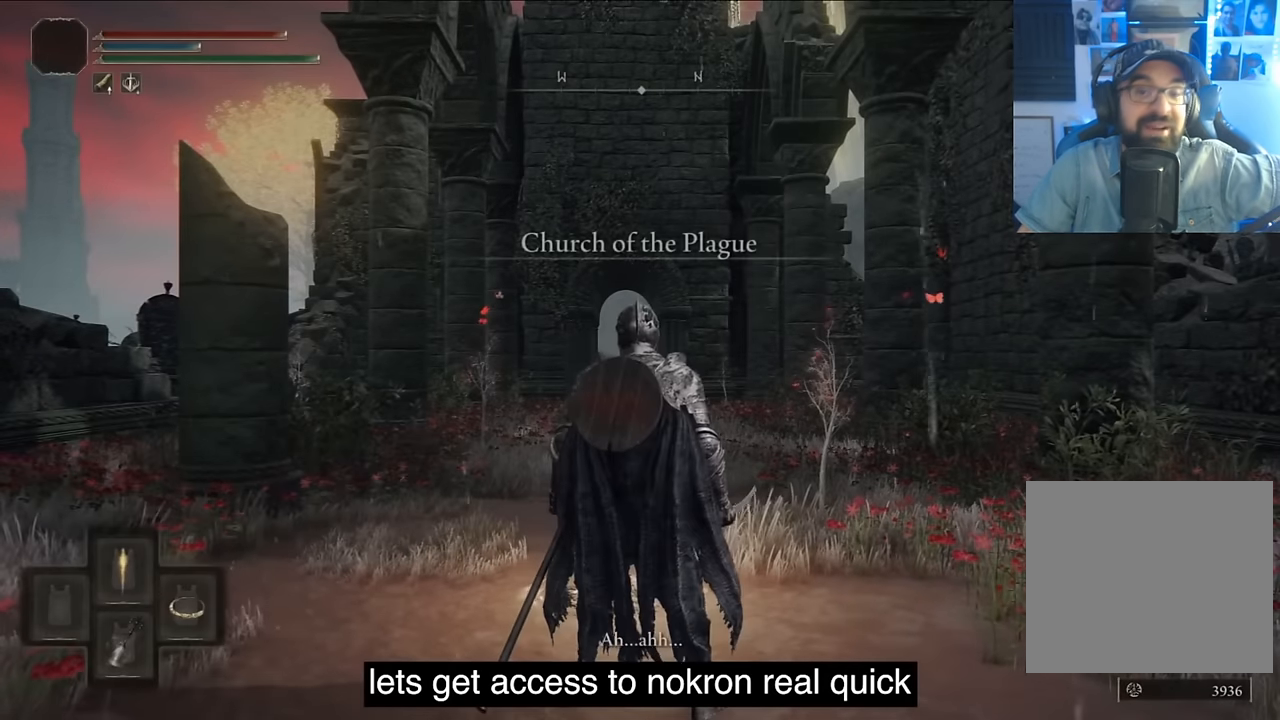
{"buttons": ["TRIANGLE", "DPAD_RIGHT"], "left_stick": "center", "right_stick": "center", "events": [[150, "DPAD_RIGHT", "up"], [350, "DPAD_RIGHT", "down"]]}
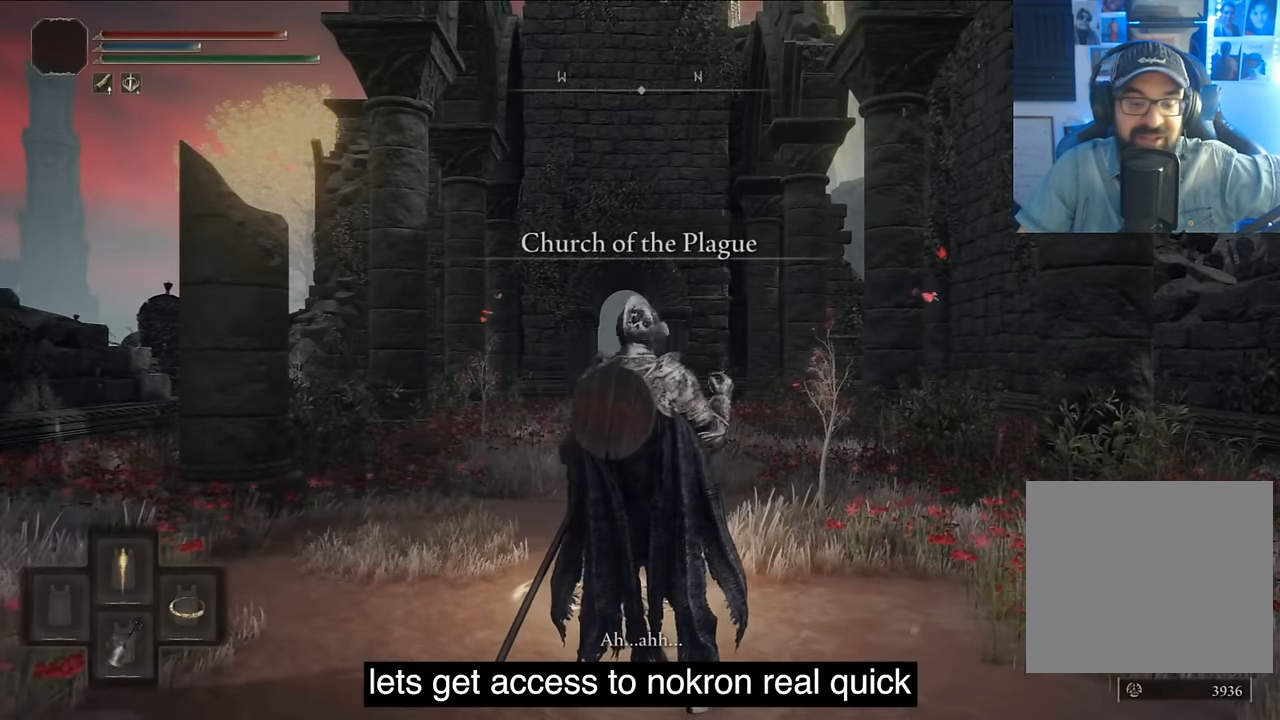
{"buttons": [], "left_stick": "center", "right_stick": "right", "events": [[17, "DPAD_RIGHT", "up"], [67, "TRIANGLE", "up"], [450, "right_stick", "right"]]}
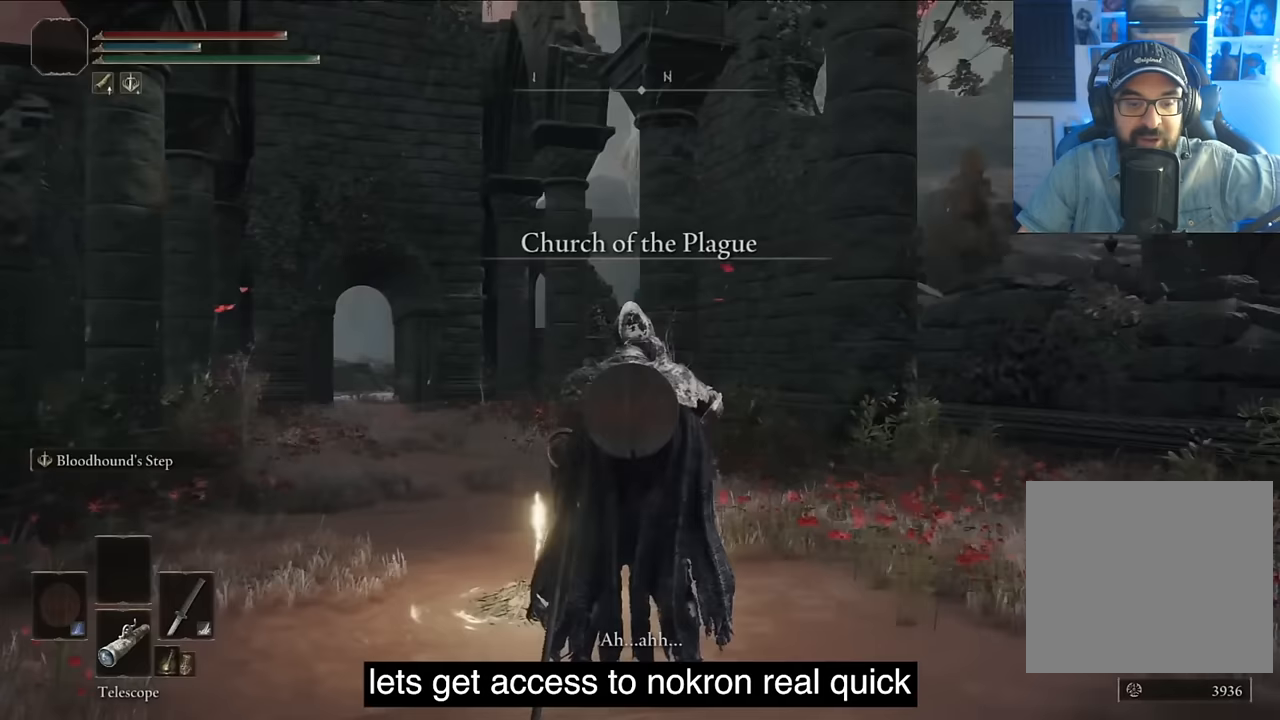
{"buttons": [], "left_stick": "center", "right_stick": "right", "events": []}
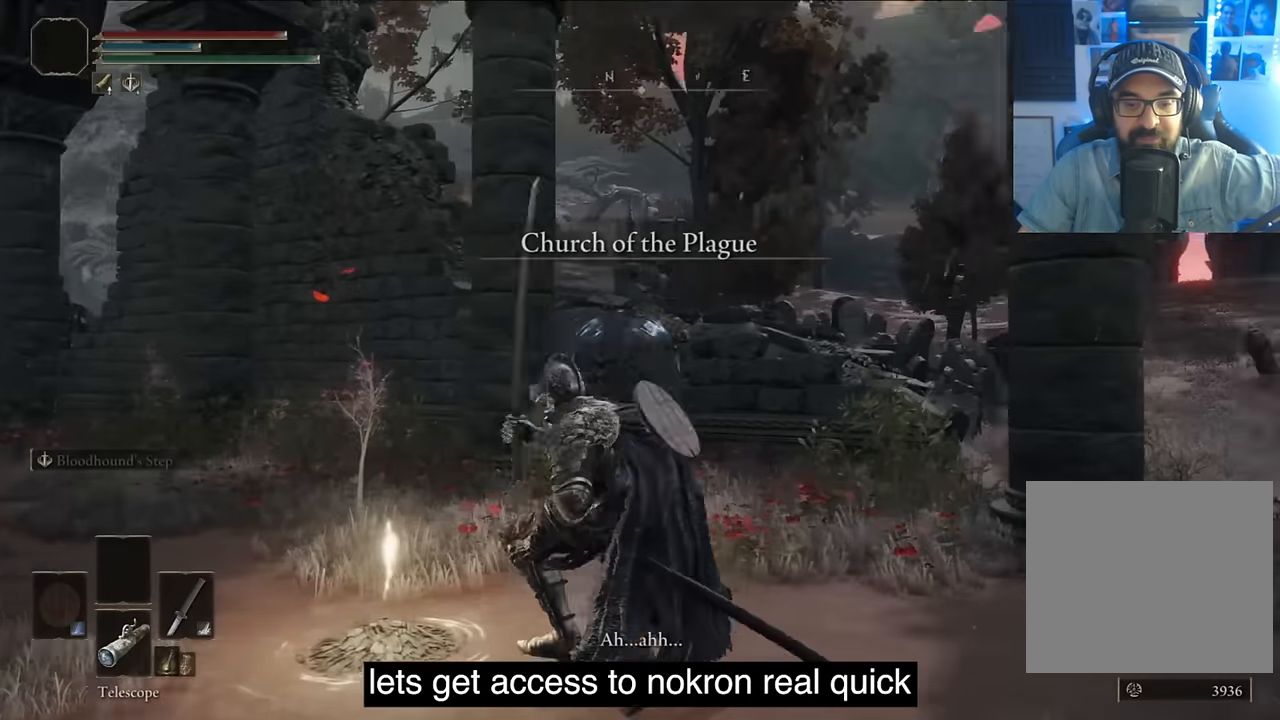
{"buttons": [], "left_stick": "center", "right_stick": "right", "events": []}
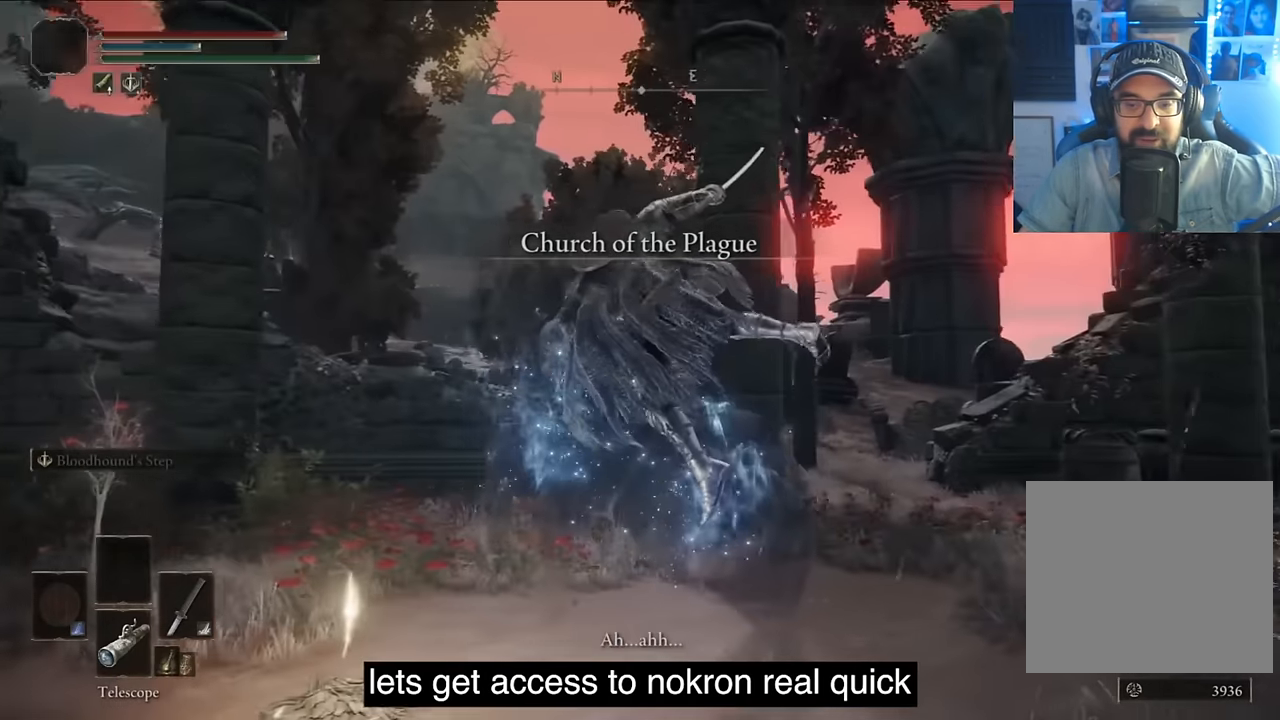
{"buttons": [], "left_stick": "center", "right_stick": "center", "events": [[200, "DPAD_LEFT", "down"], [467, "DPAD_LEFT", "up"], [467, "right_stick", "center"]]}
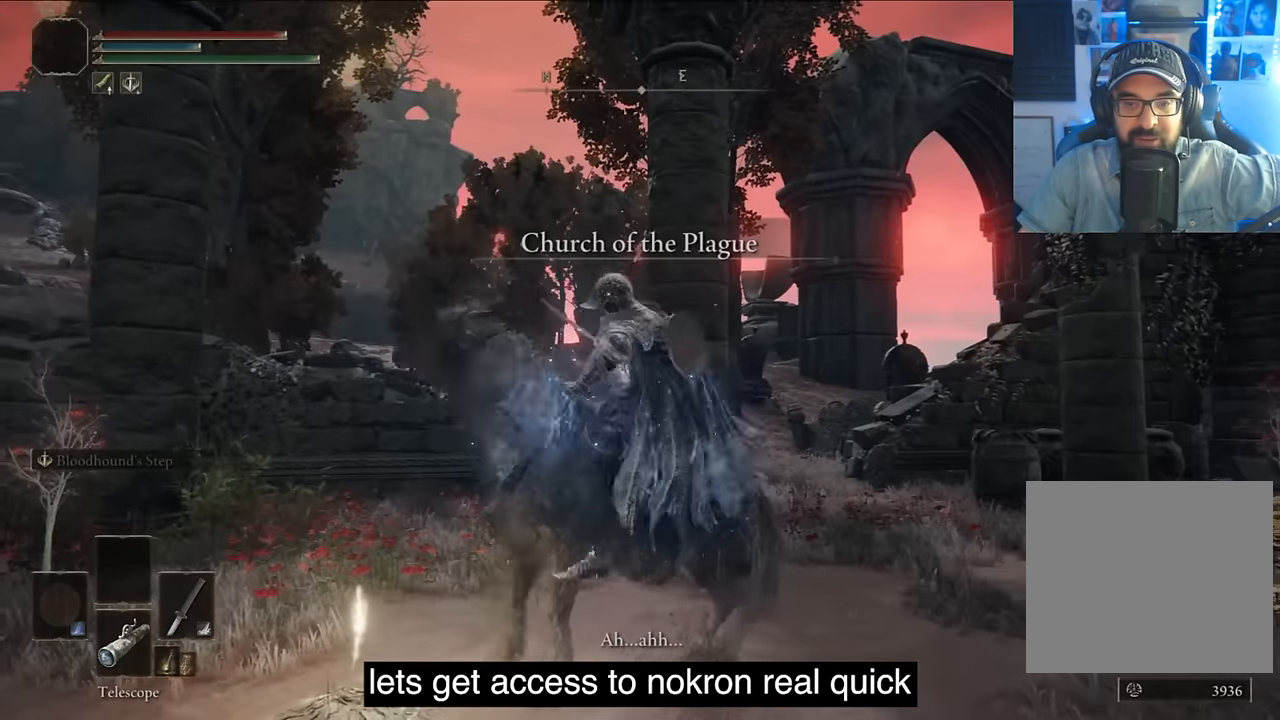
{"buttons": [], "left_stick": "center", "right_stick": "center", "events": []}
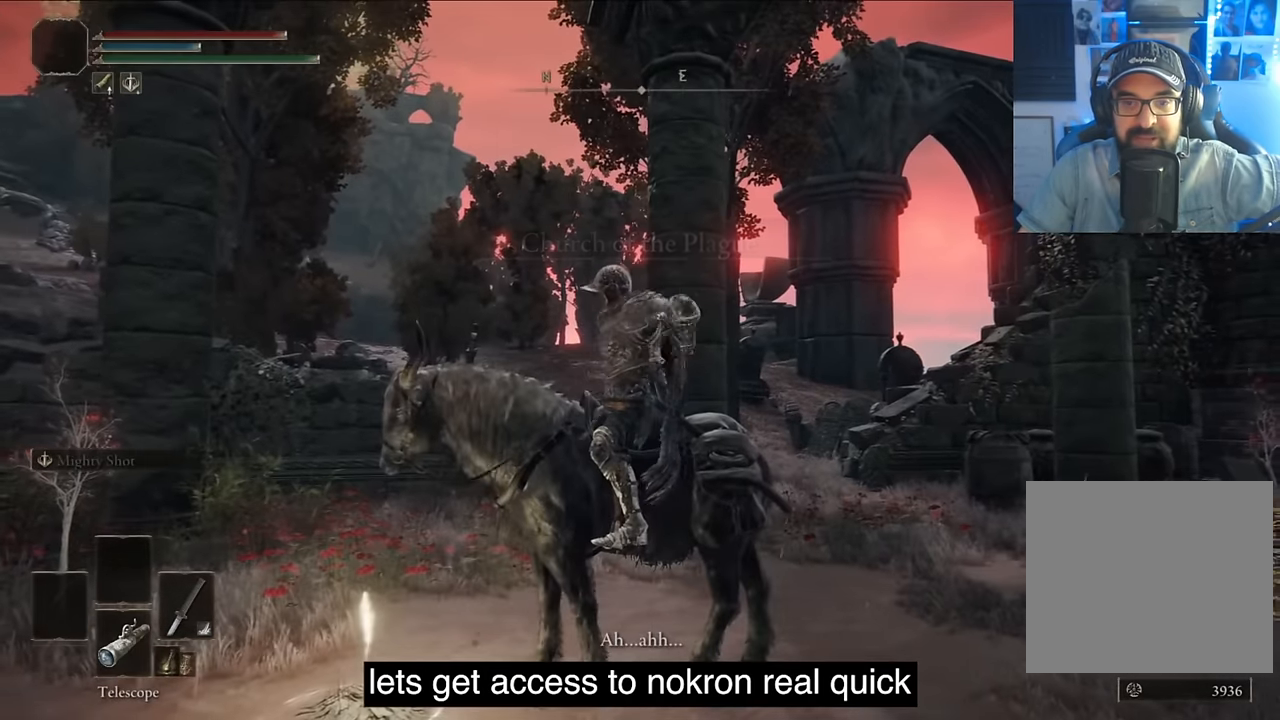
{"buttons": [], "left_stick": "center", "right_stick": "center", "events": [[67, "DPAD_LEFT", "down"], [167, "DPAD_LEFT", "up"]]}
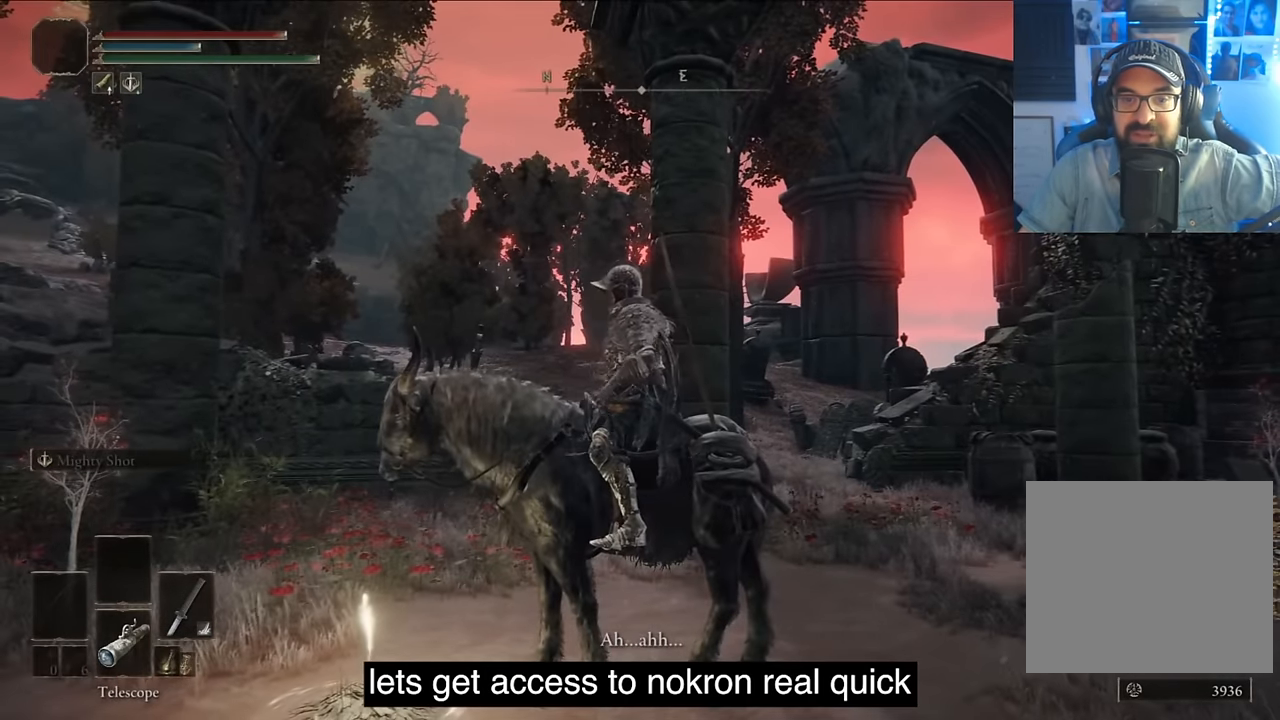
{"buttons": ["TRIANGLE", "L1"], "left_stick": "center", "right_stick": "center", "events": [[100, "TRIANGLE", "down"], [267, "L1", "down"]]}
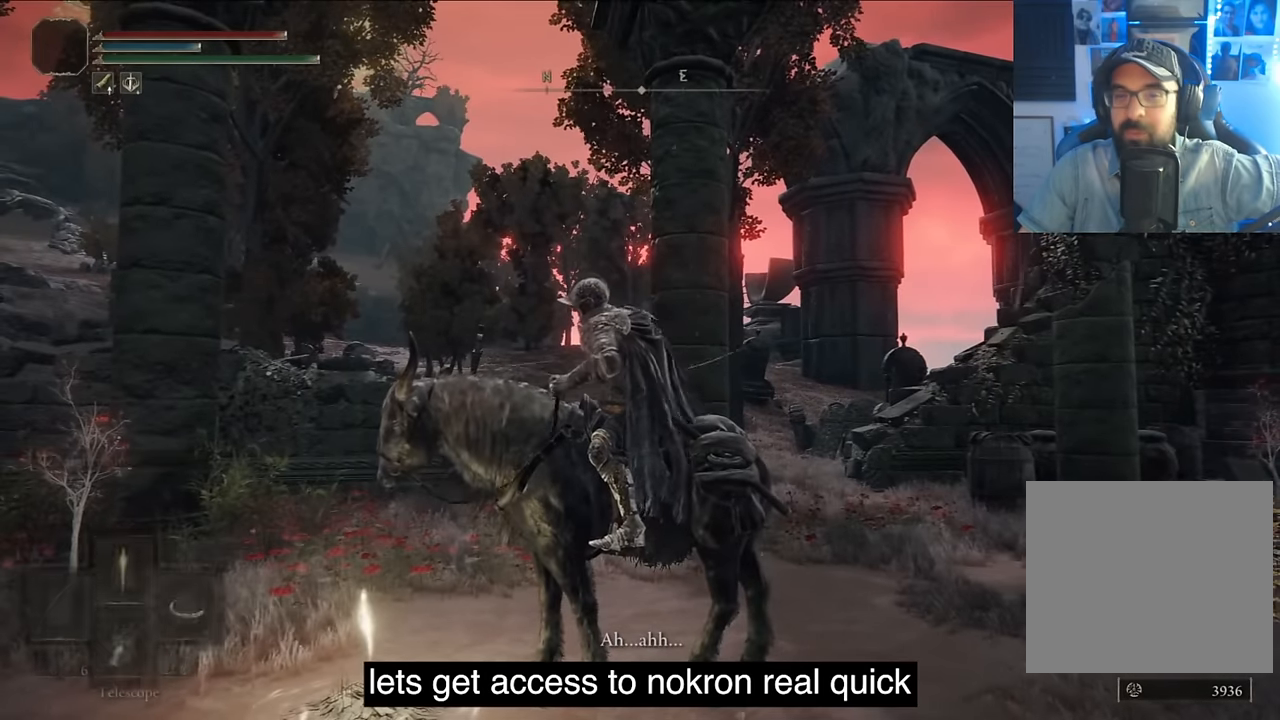
{"buttons": ["L1"], "left_stick": "center", "right_stick": "center", "events": [[33, "TRIANGLE", "up"], [100, "L1", "up"], [367, "right_stick", "down"], [383, "L1", "down"], [467, "right_stick", "center"]]}
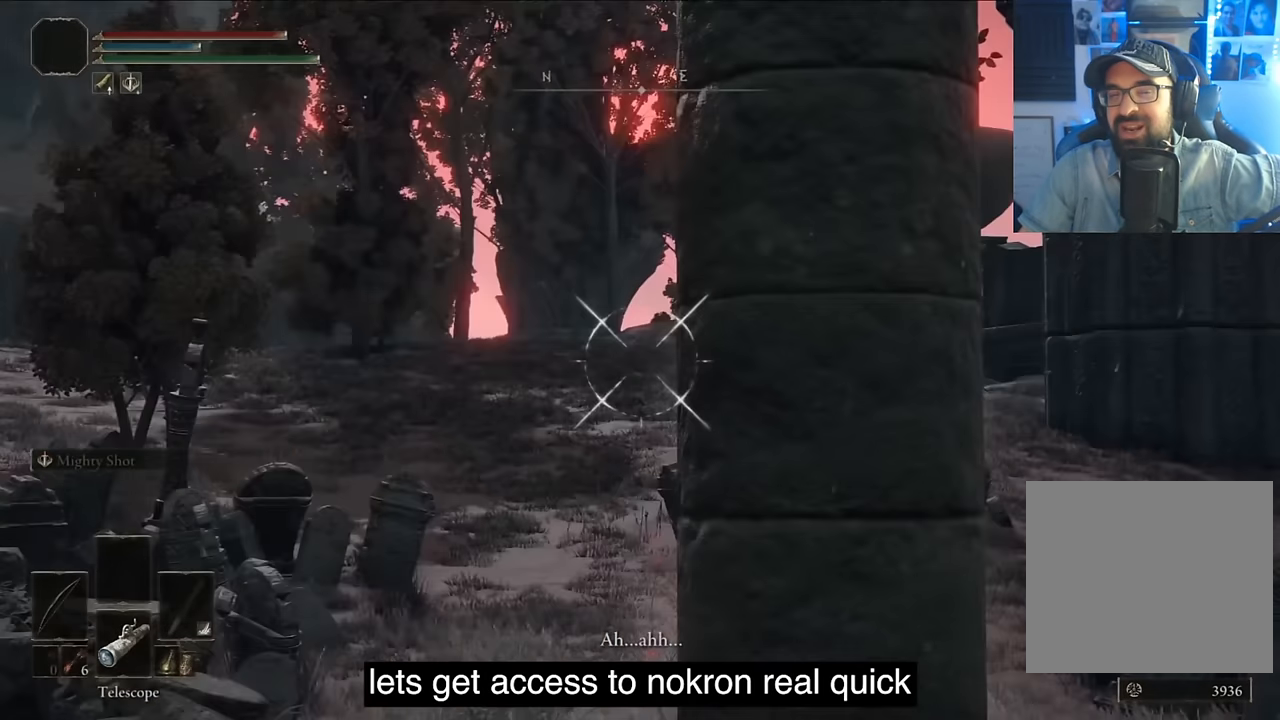
{"buttons": ["L1"], "left_stick": "center", "right_stick": "center", "events": [[317, "CIRCLE", "down"], [433, "CIRCLE", "up"]]}
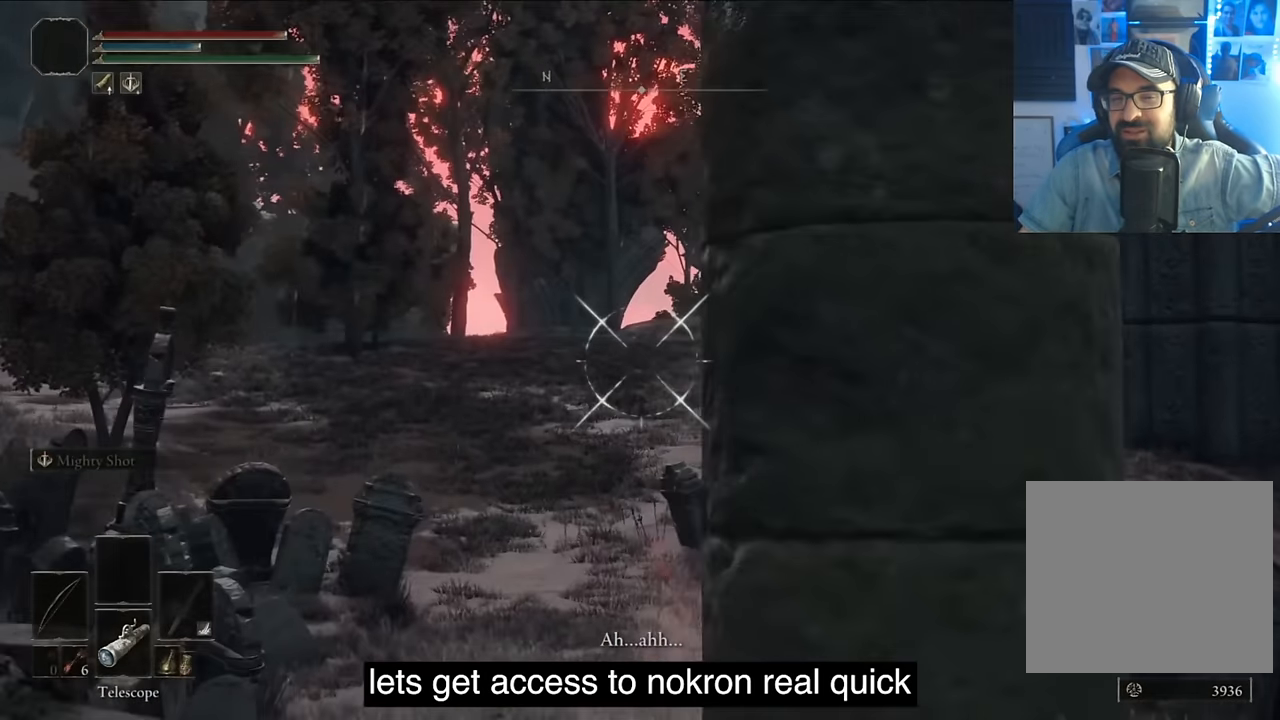
{"buttons": ["L1"], "left_stick": "center", "right_stick": "center", "events": [[333, "CIRCLE", "down"], [417, "CIRCLE", "up"], [417, "right_stick", "right"], [483, "right_stick", "center"]]}
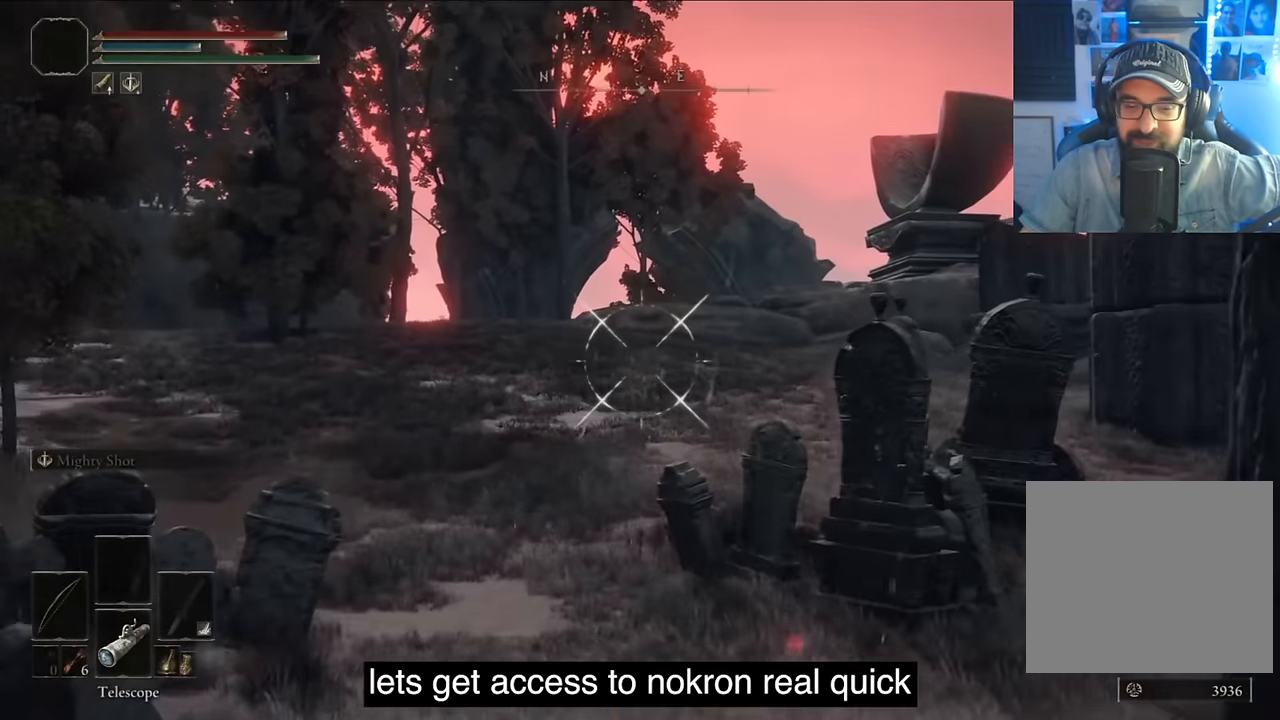
{"buttons": ["L1"], "left_stick": "center", "right_stick": "left", "events": [[133, "CIRCLE", "down"], [217, "CIRCLE", "up"], [283, "right_stick", "left"], [383, "CIRCLE", "down"], [483, "CIRCLE", "up"]]}
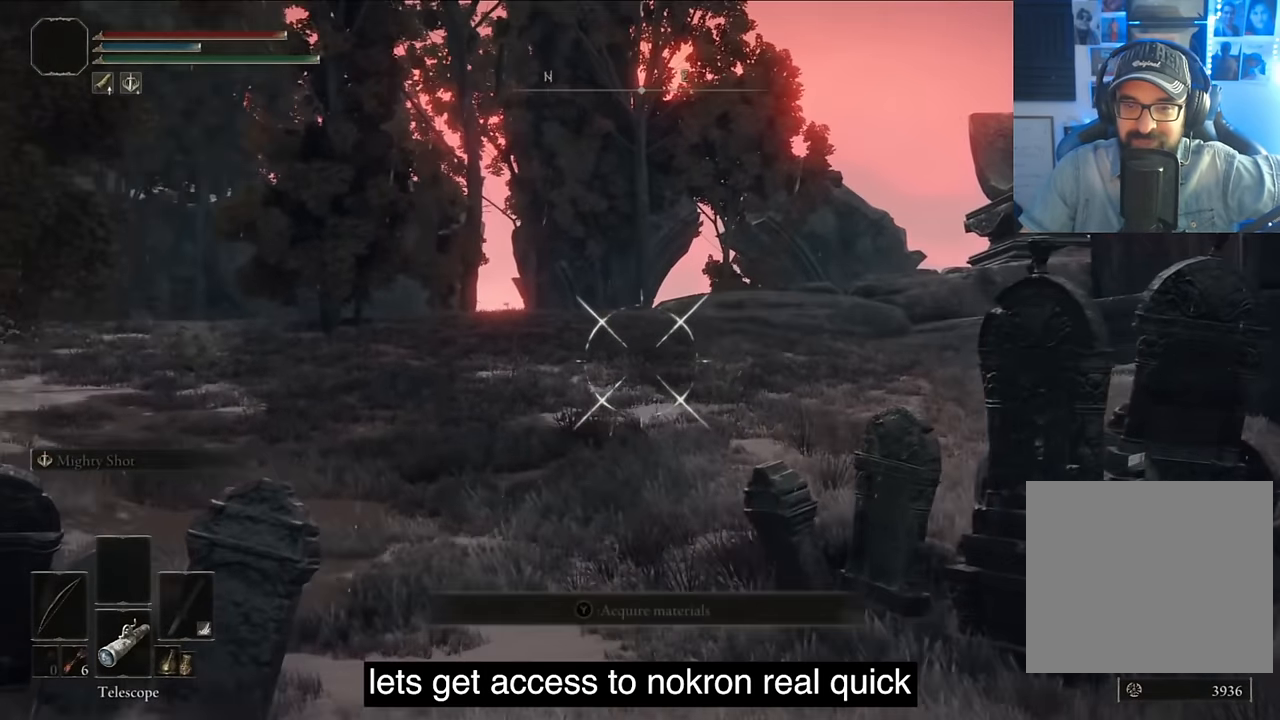
{"buttons": ["L1"], "left_stick": "center", "right_stick": "center", "events": [[133, "CIRCLE", "down"], [233, "CIRCLE", "up"], [233, "right_stick", "center"], [317, "CIRCLE", "down"], [500, "CIRCLE", "up"]]}
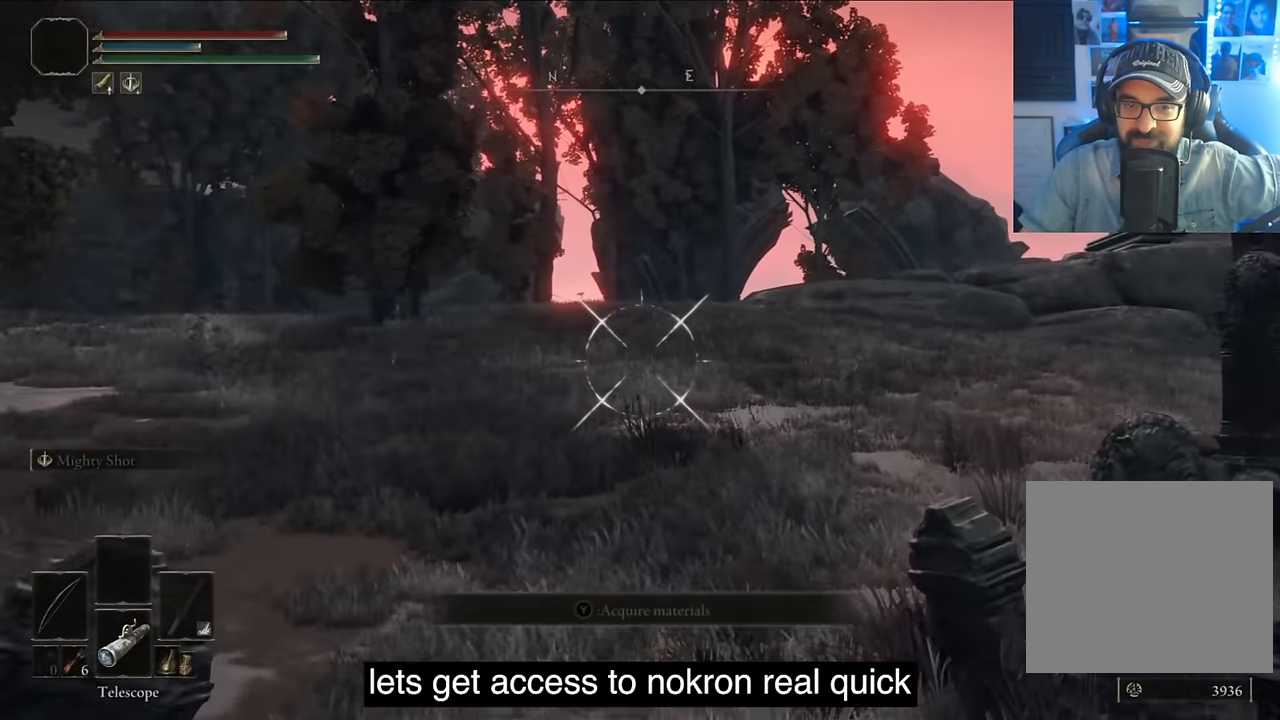
{"buttons": ["CROSS"], "left_stick": "center", "right_stick": "center", "events": [[17, "CIRCLE", "down"], [150, "CIRCLE", "up"], [267, "CIRCLE", "down"], [267, "right_stick", "right"], [433, "CIRCLE", "up"], [450, "L1", "up"], [467, "right_stick", "center"], [484, "CROSS", "down"]]}
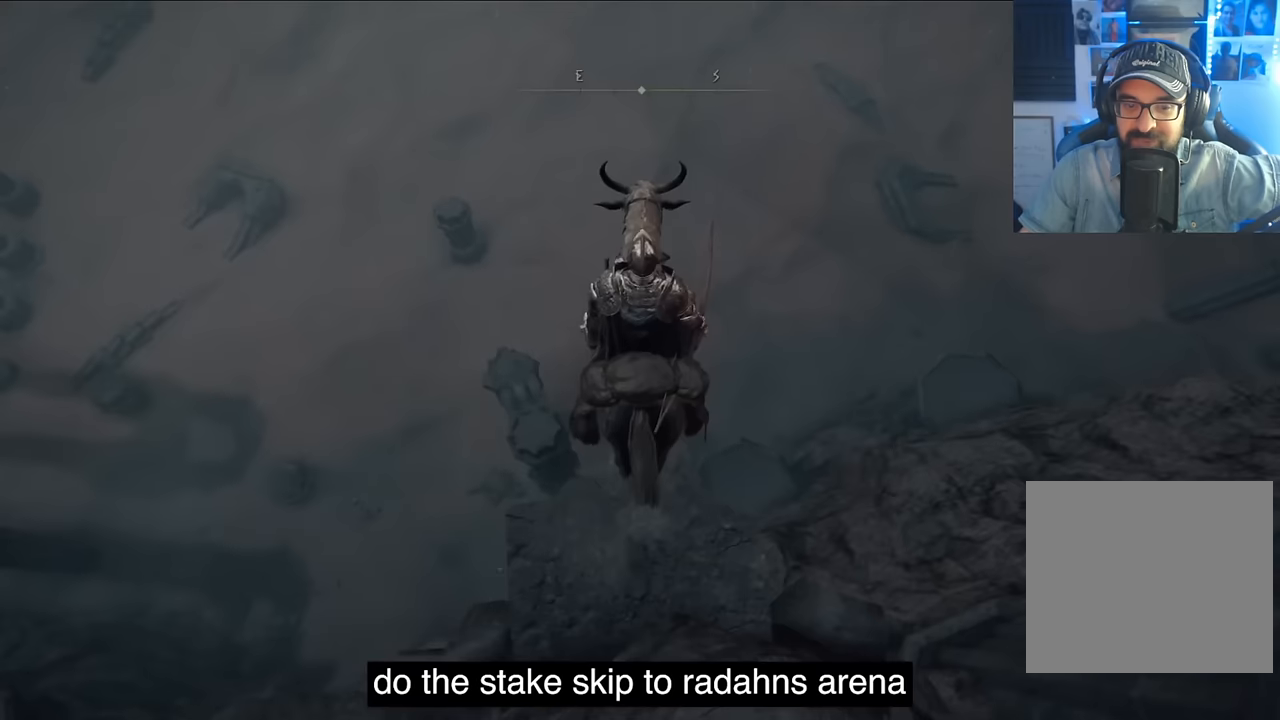
{"buttons": [], "left_stick": "center", "right_stick": "center", "events": [[200, "CROSS", "up"]]}
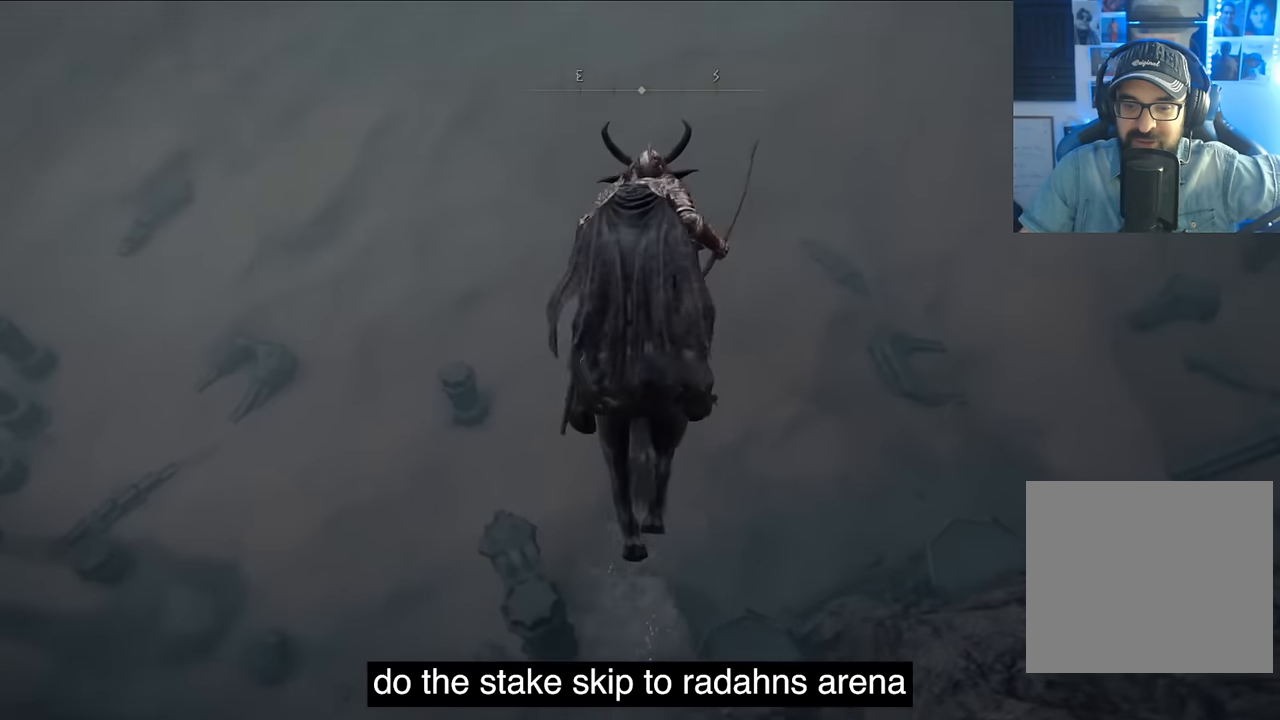
{"buttons": [], "left_stick": "center", "right_stick": "center", "events": [[50, "right_stick", "down"], [367, "right_stick", "center"]]}
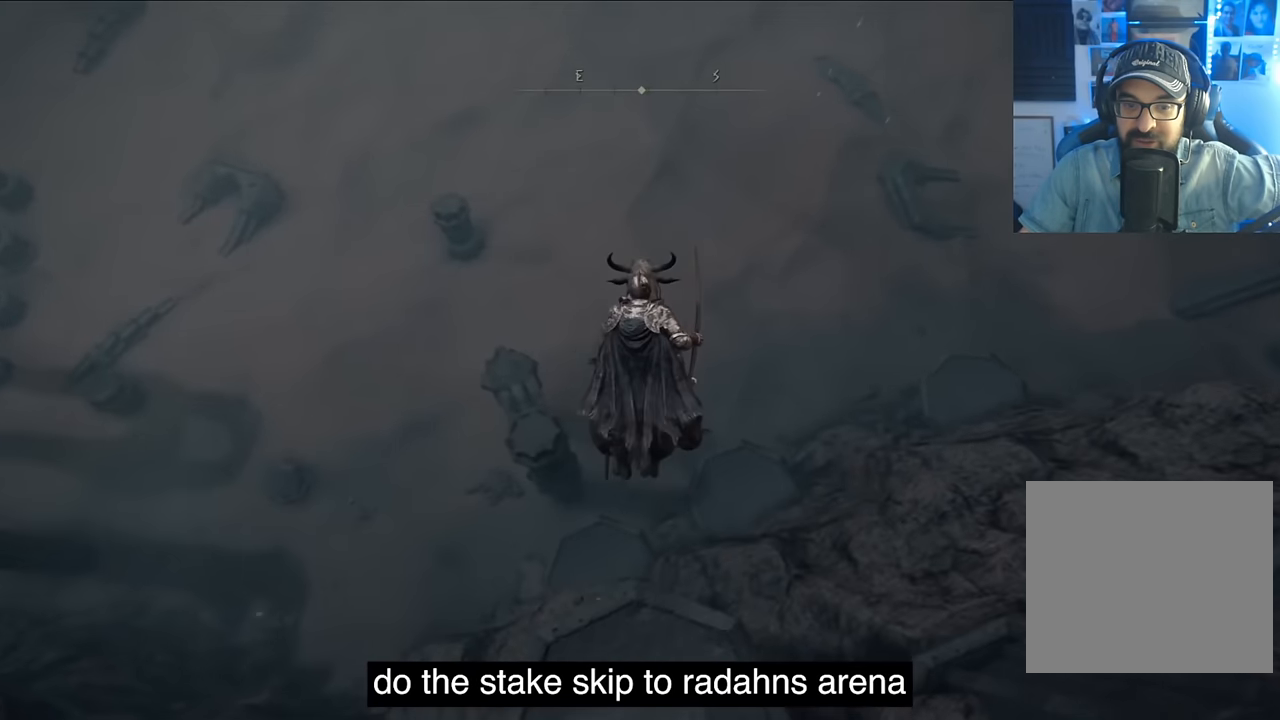
{"buttons": [], "left_stick": "center", "right_stick": "center", "events": []}
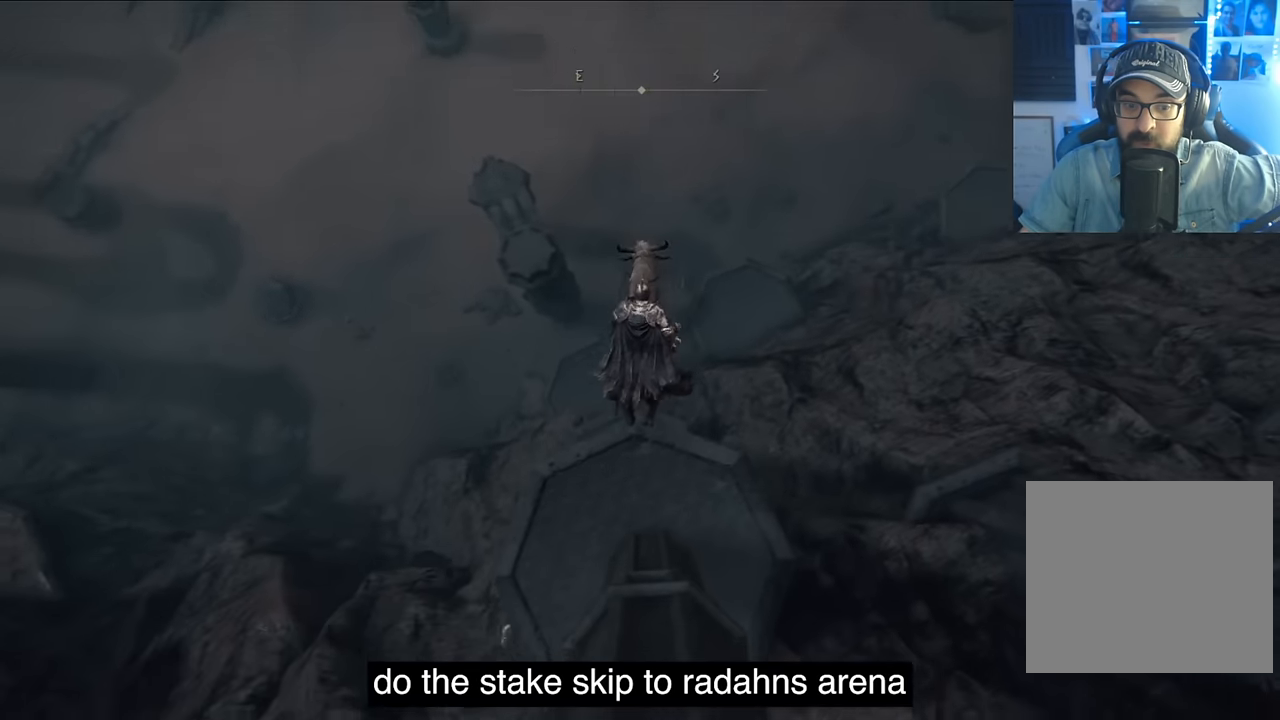
{"buttons": ["CROSS"], "left_stick": "center", "right_stick": "center", "events": [[334, "CROSS", "down"]]}
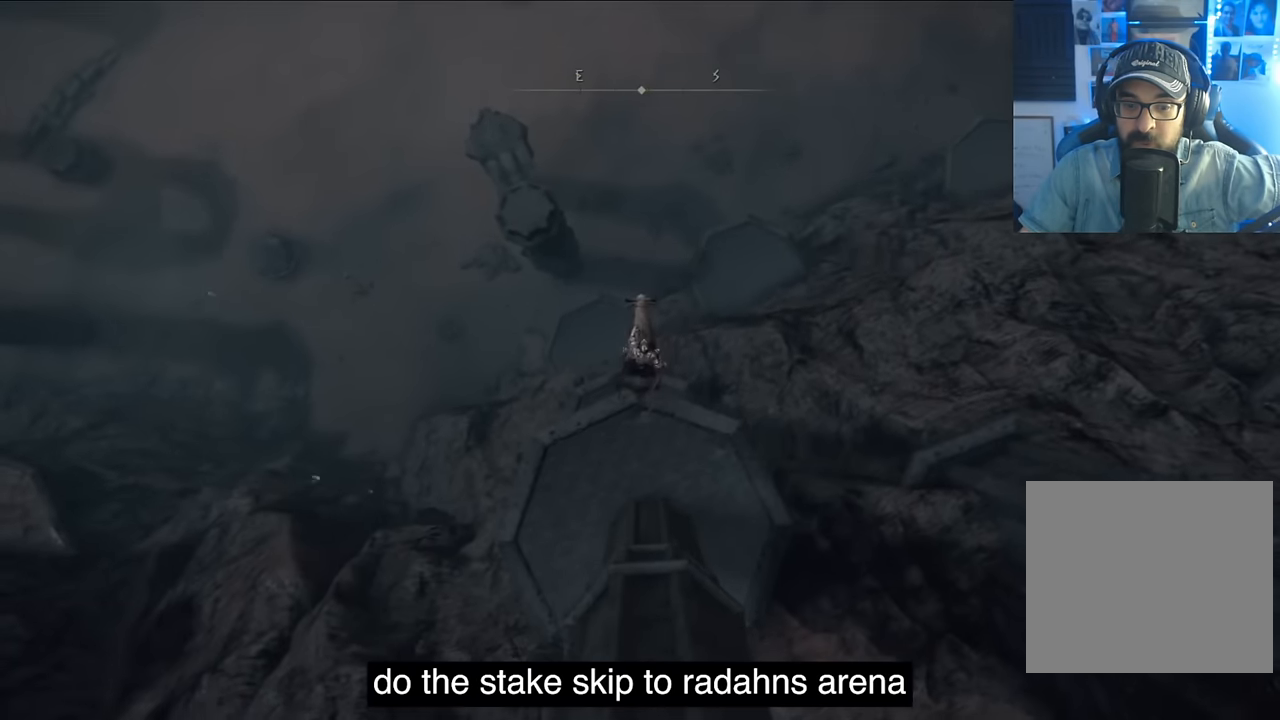
{"buttons": [], "left_stick": "center", "right_stick": "center", "events": [[50, "CROSS", "up"]]}
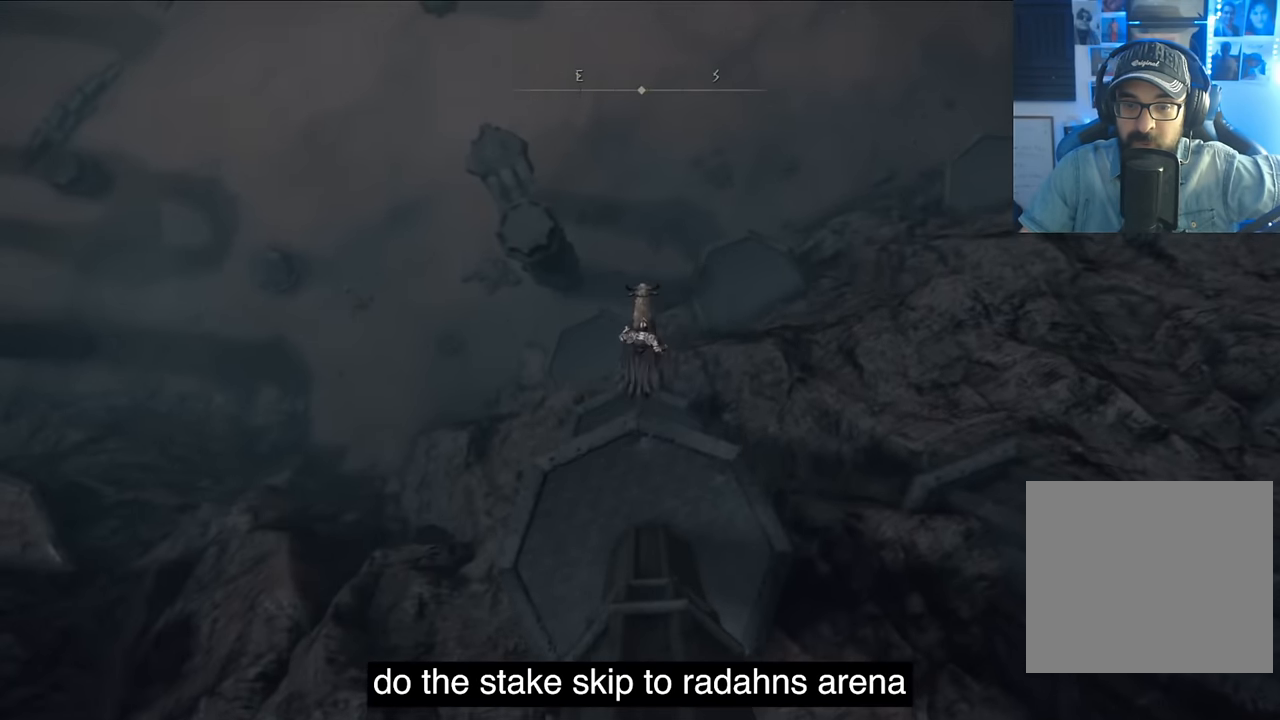
{"buttons": [], "left_stick": "center", "right_stick": "center", "events": []}
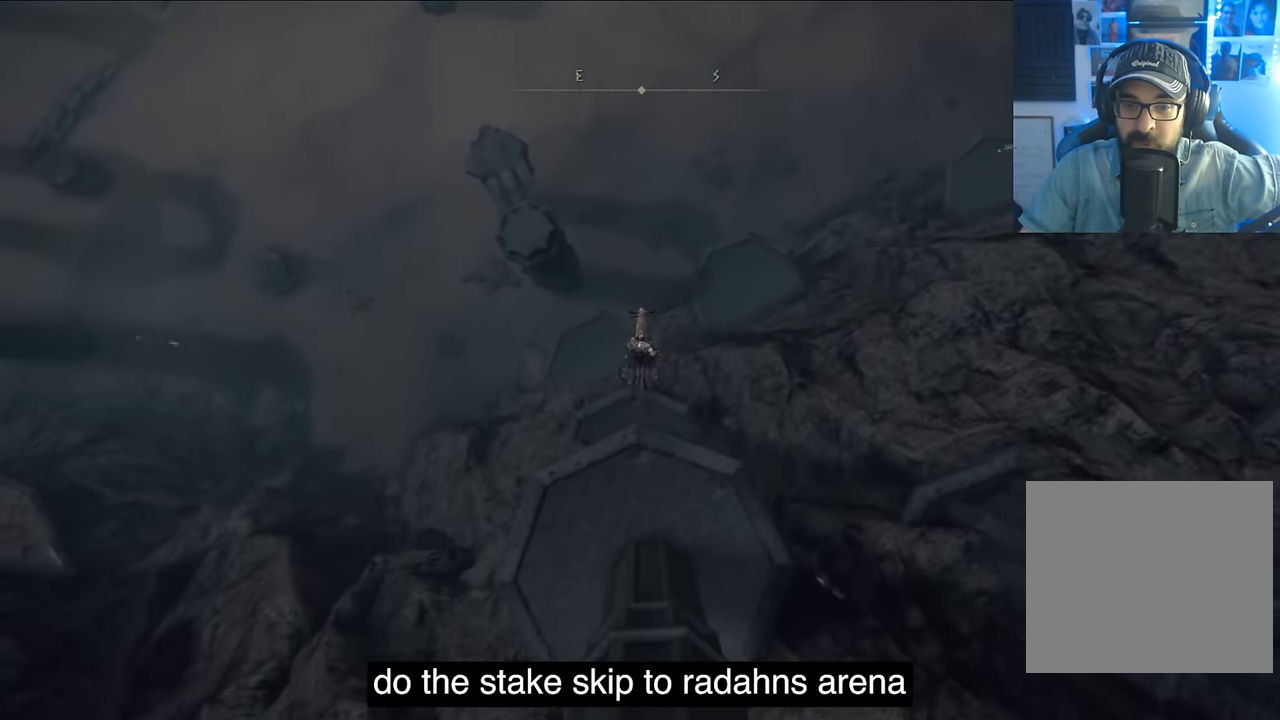
{"buttons": [], "left_stick": "center", "right_stick": "center", "events": []}
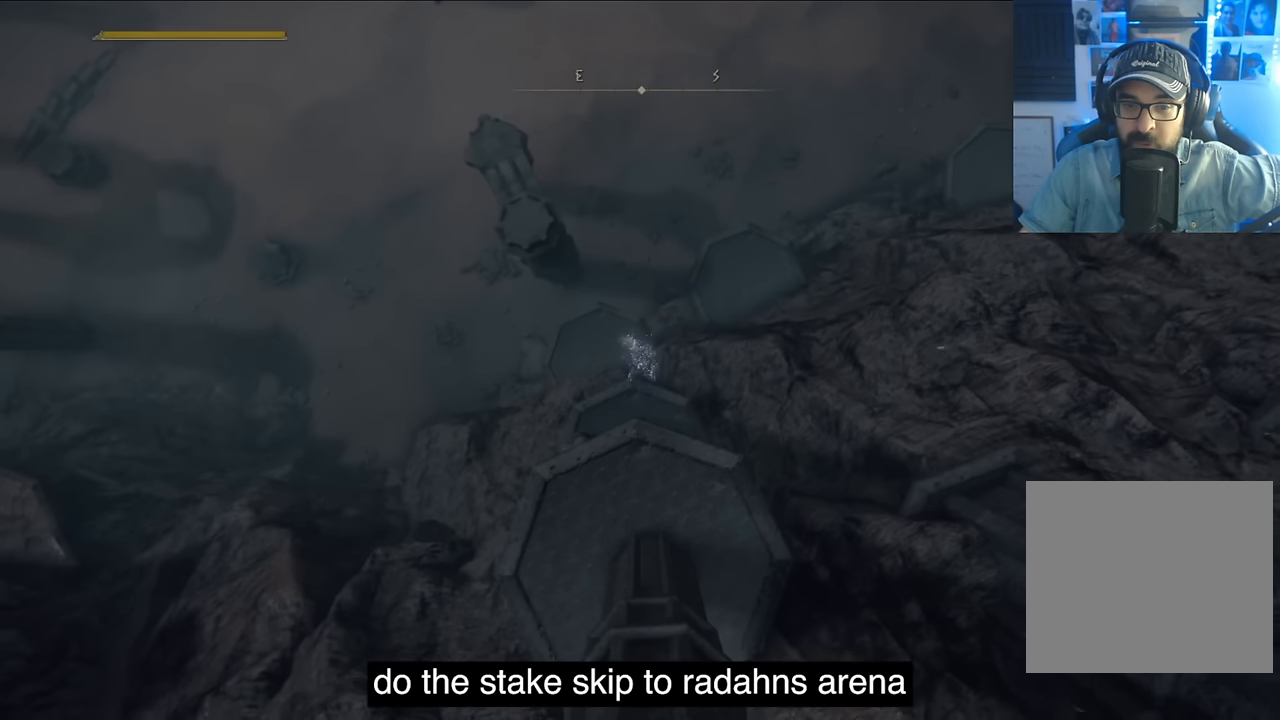
{"buttons": [], "left_stick": "center", "right_stick": "center", "events": []}
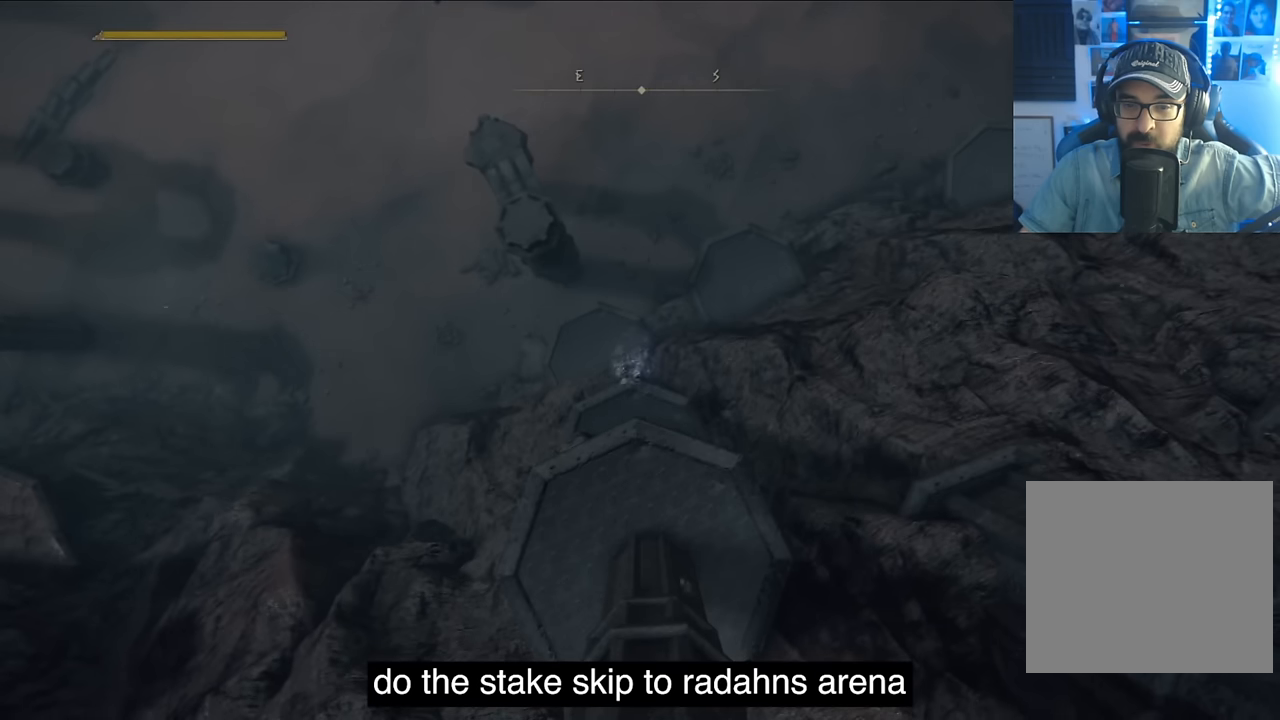
{"buttons": [], "left_stick": "center", "right_stick": "center", "events": []}